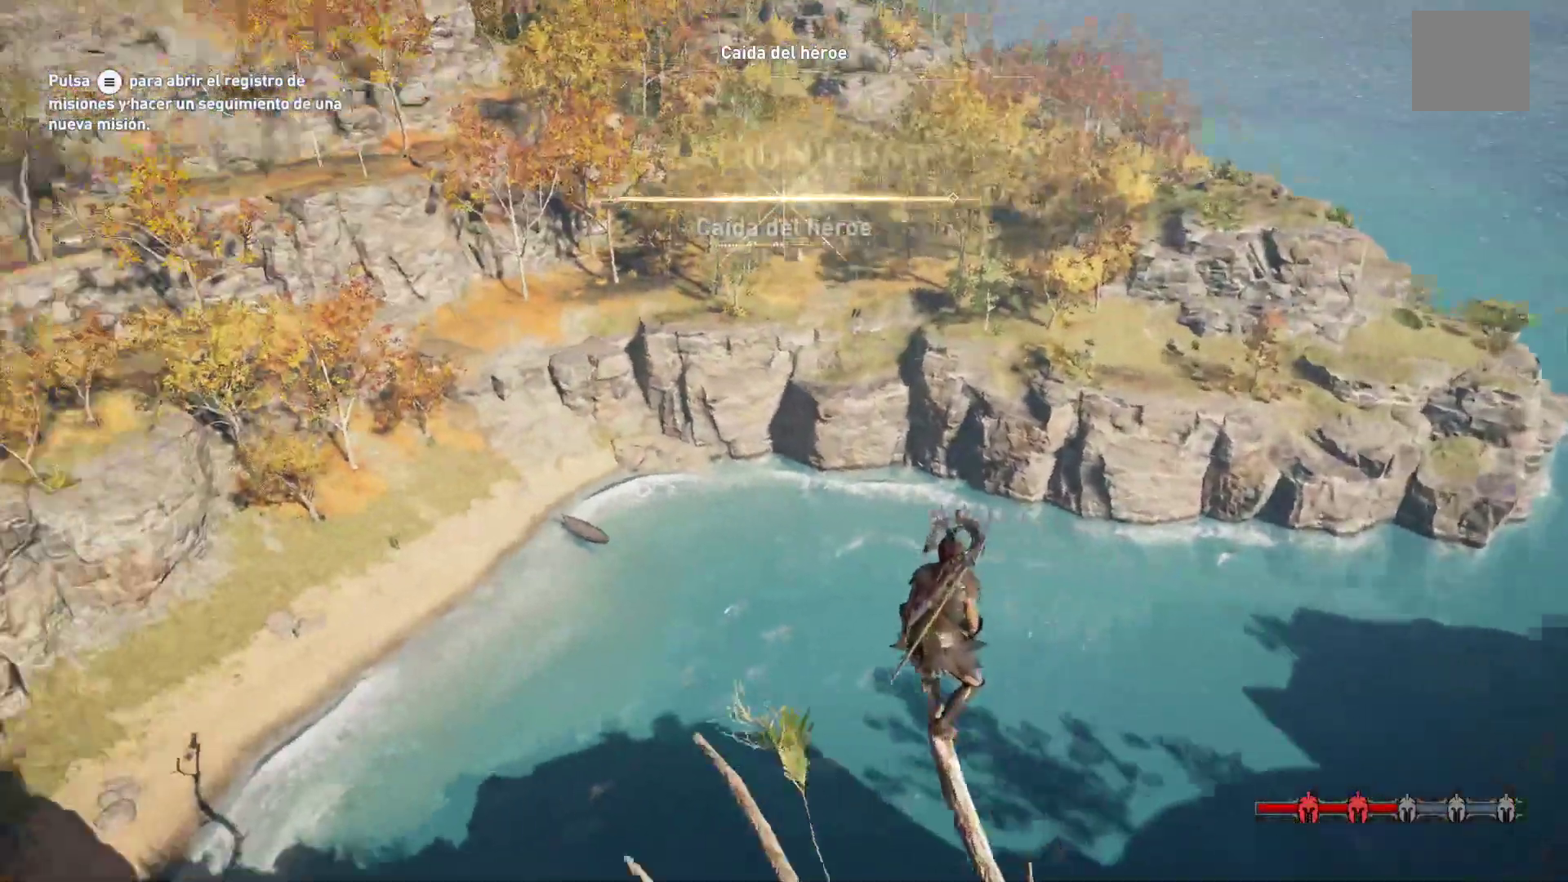
Gameplay with a controller (Xbox layout); each line is a JSON object with the inputs held at the frame after it. "events" lists button and stick changes between this image and that frame as [ms after this image, input, new state], when the widget could be followed in between.
{"buttons": [], "left_stick": "center", "right_stick": "down", "events": [[500, "right_stick", "down"]]}
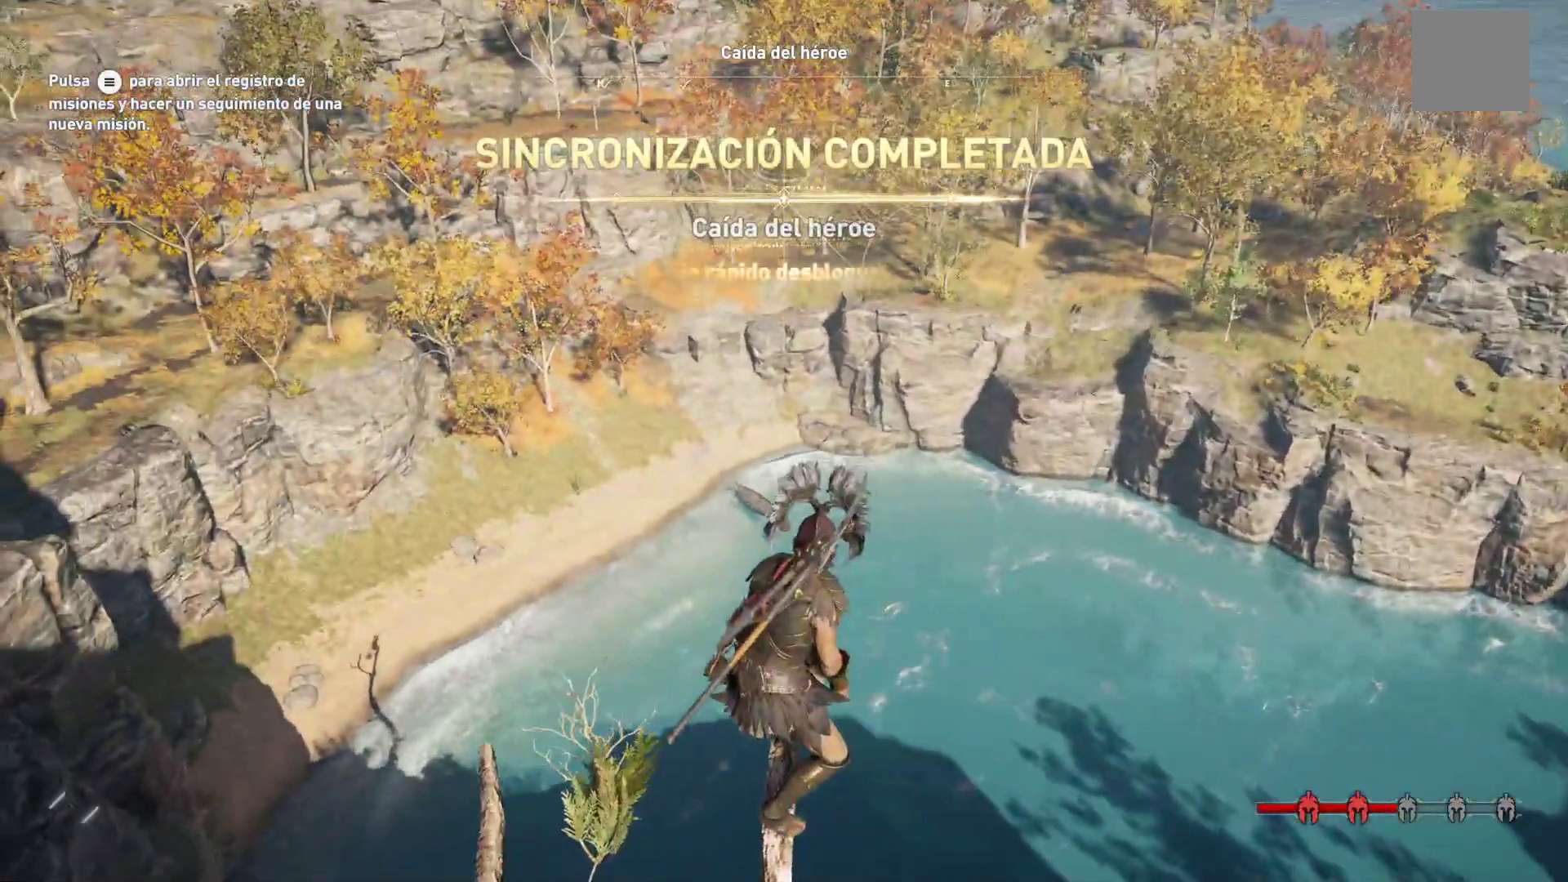
{"buttons": [], "left_stick": "center", "right_stick": "center", "events": [[433, "right_stick", "center"]]}
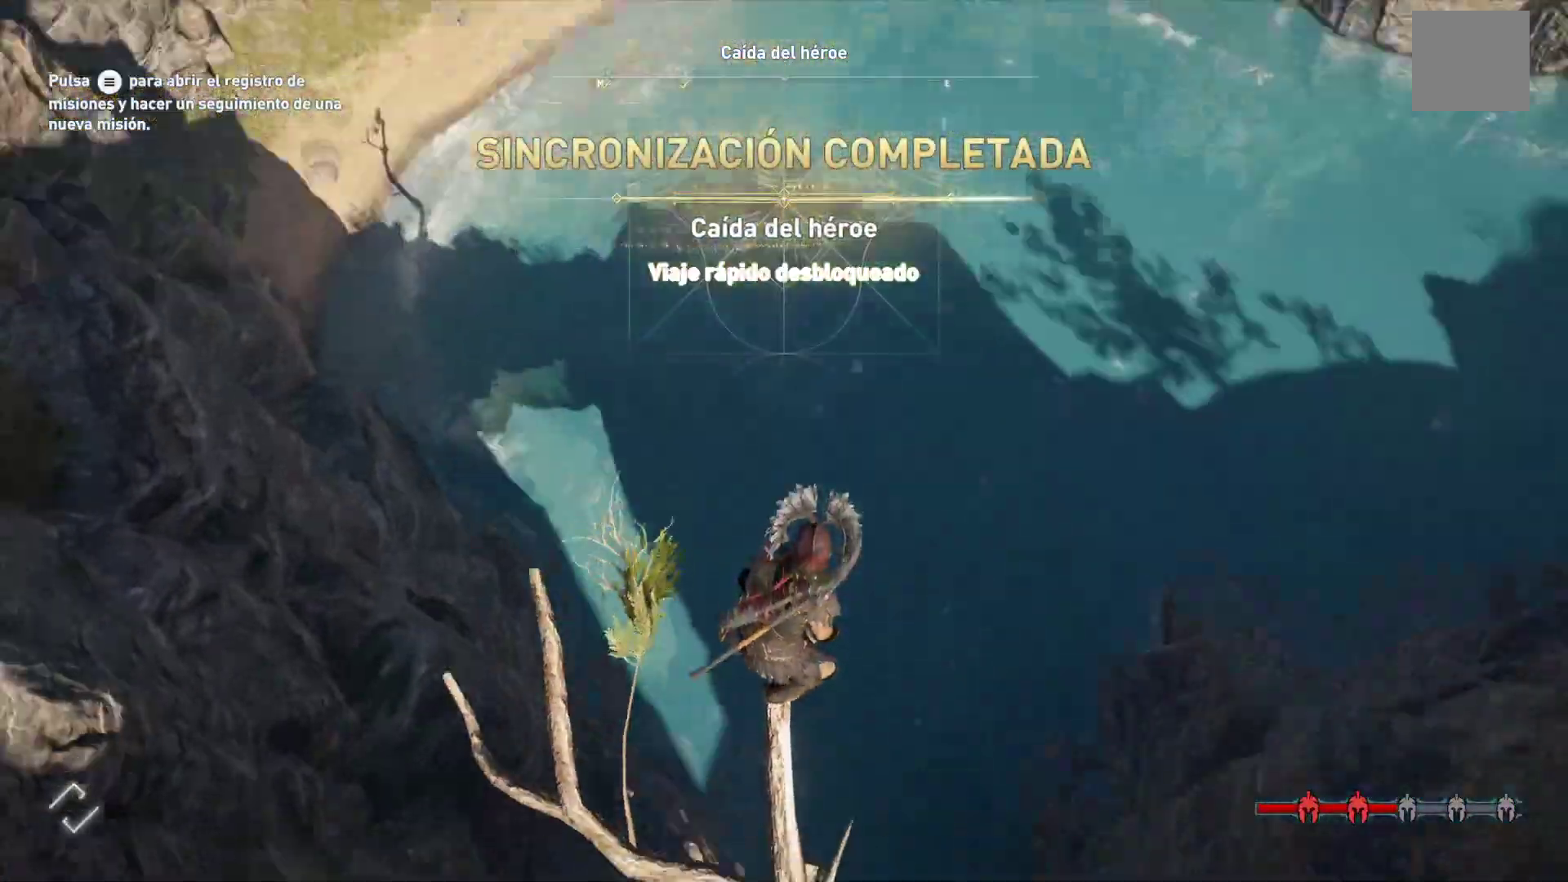
{"buttons": [], "left_stick": "up", "right_stick": "center", "events": [[367, "left_stick", "up"]]}
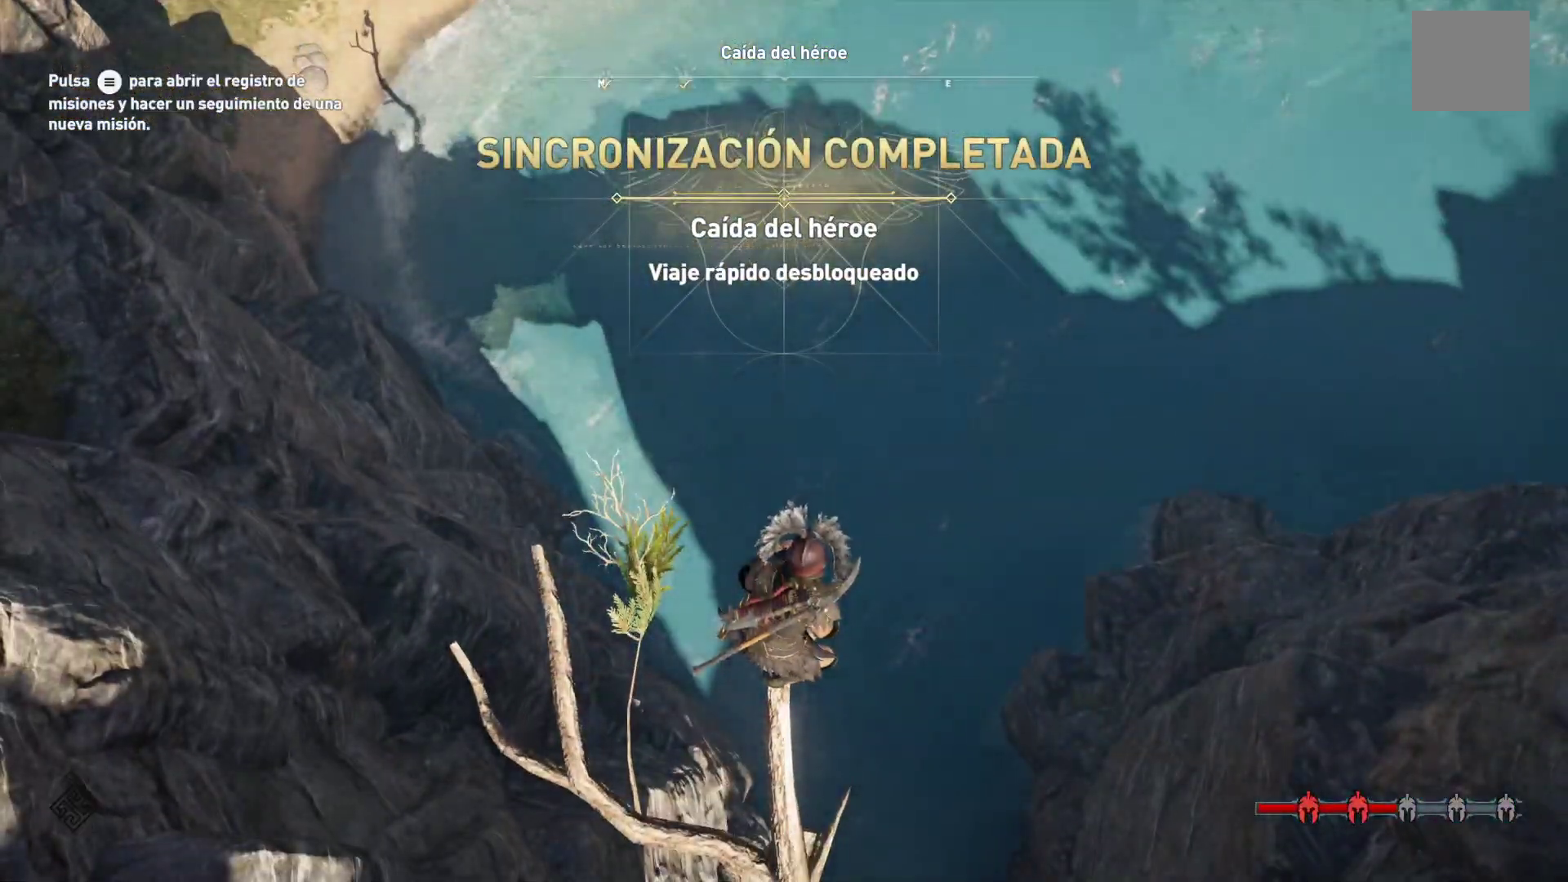
{"buttons": ["A"], "left_stick": "up", "right_stick": "center", "events": [[117, "A", "down"]]}
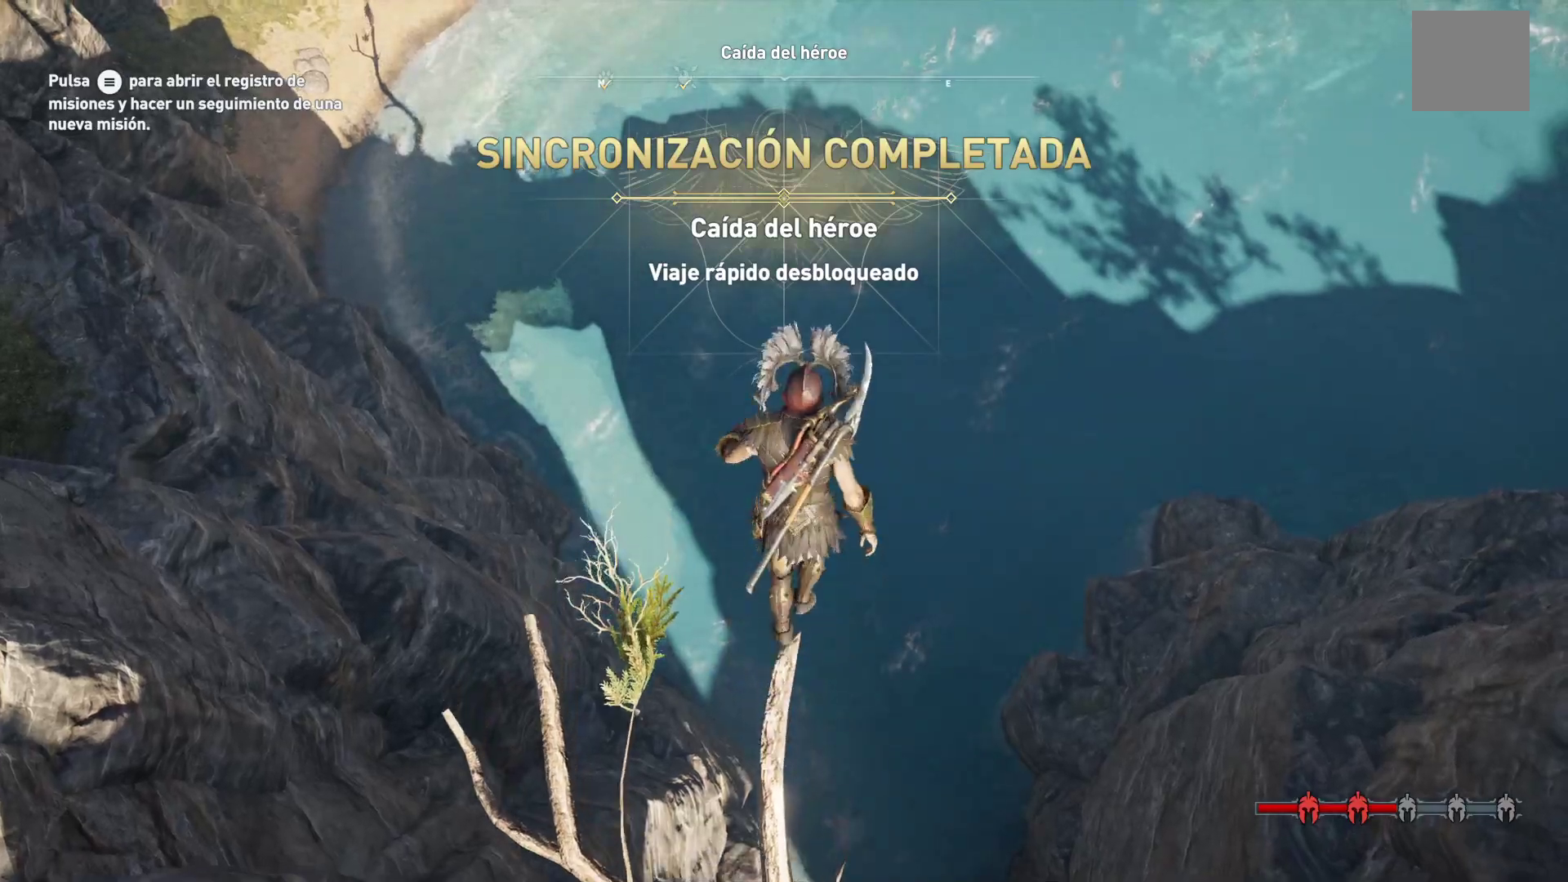
{"buttons": [], "left_stick": "center", "right_stick": "center", "events": [[400, "A", "up"], [500, "left_stick", "center"]]}
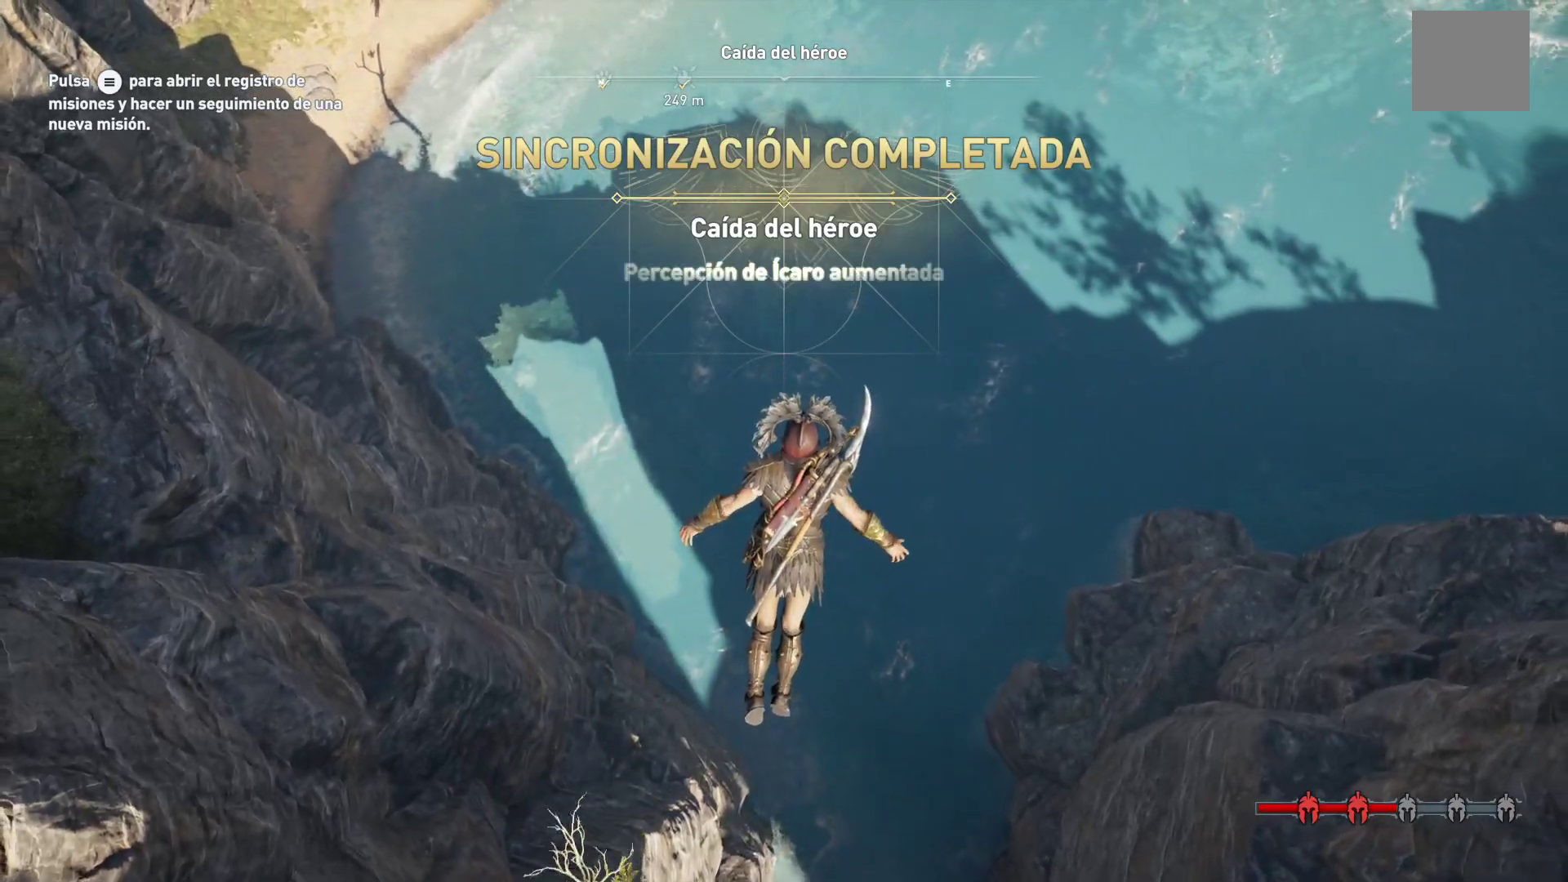
{"buttons": [], "left_stick": "center", "right_stick": "center", "events": []}